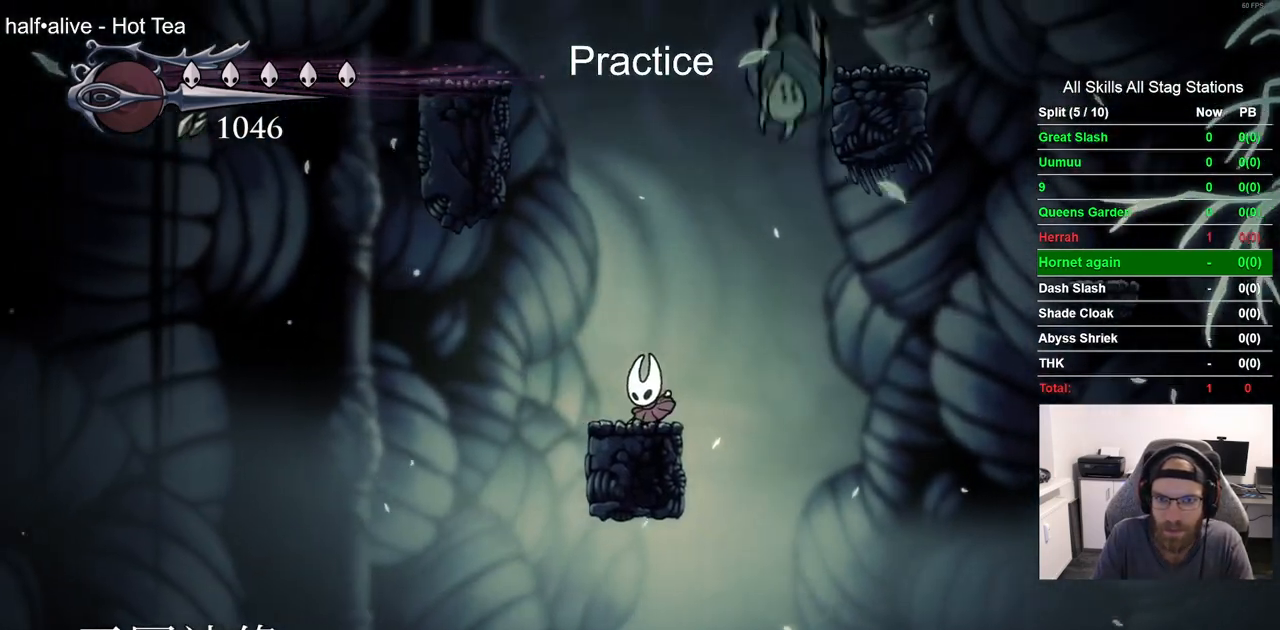
Gameplay with a controller (PlayStation layout); each line is a JSON object with the inputs held at the frame after it (dt_ms = milliseconds from this image to that frame). "events" lists button and stick changes between this image and that frame as [ms after this image, input, new state], when the widget could be followed in between. Not read: CROSS L1 R1.
{"dt_ms": 500, "buttons": ["DPAD_RIGHT"], "left_stick": "center", "right_stick": "center", "events": [[350, "DPAD_RIGHT", "down"]]}
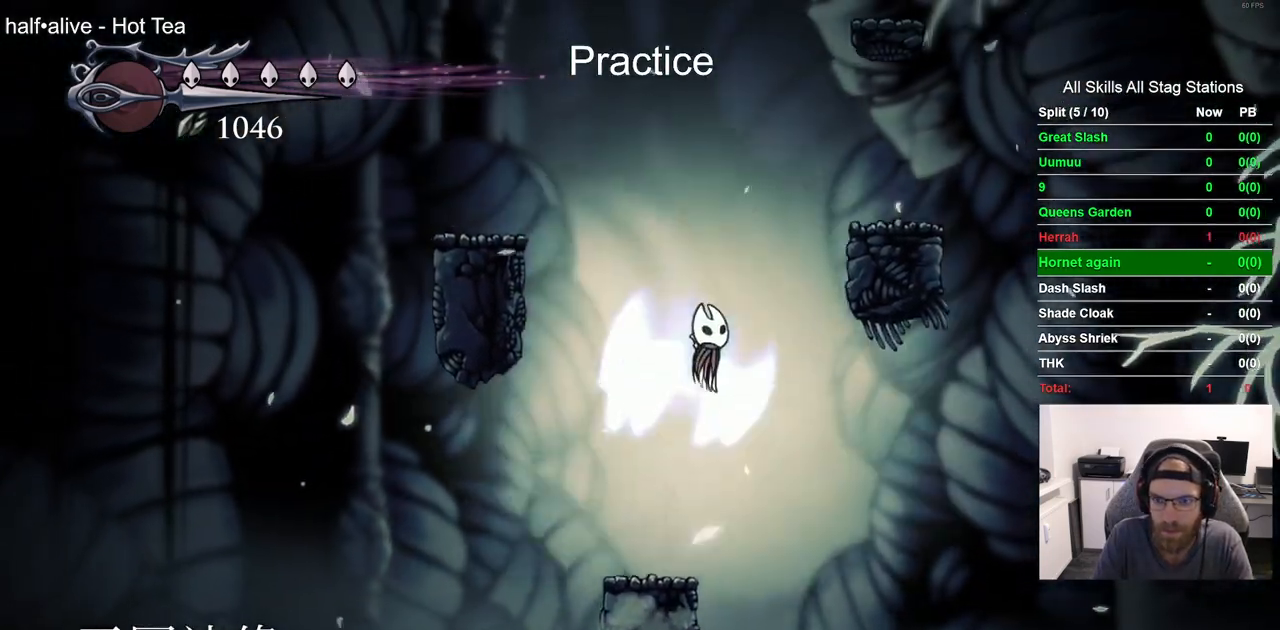
{"dt_ms": 500, "buttons": [], "left_stick": "center", "right_stick": "center"}
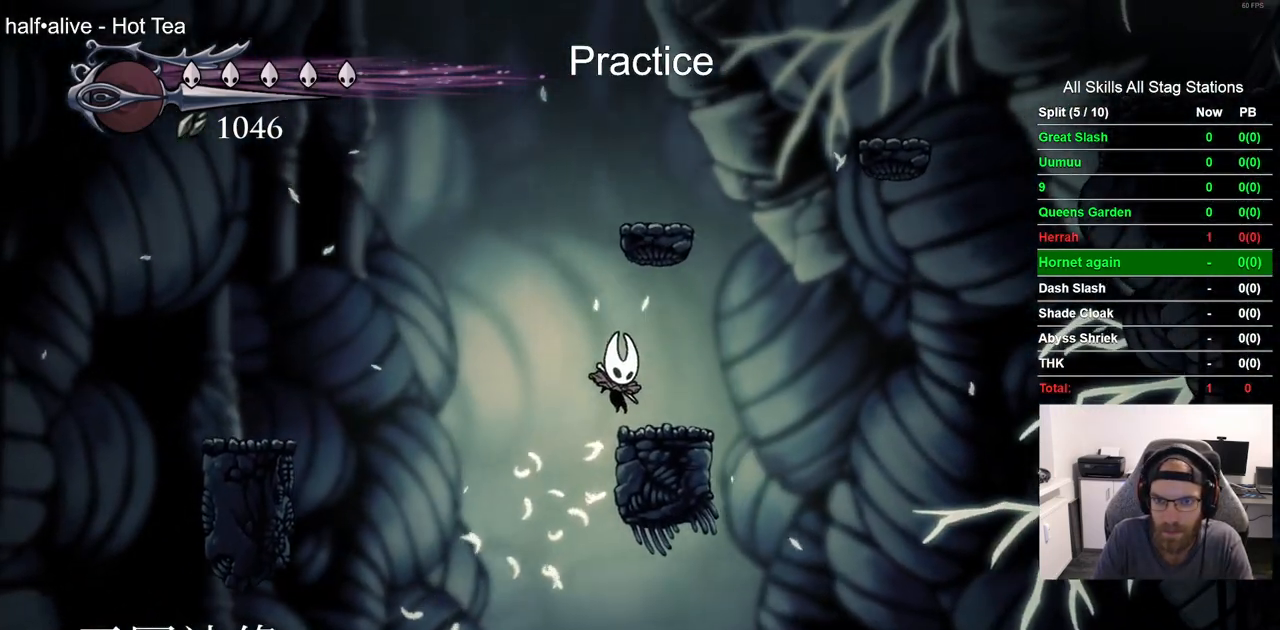
{"dt_ms": 500, "buttons": [], "left_stick": "center", "right_stick": "center", "events": [[50, "DPAD_RIGHT", "down"], [400, "DPAD_RIGHT", "up"]]}
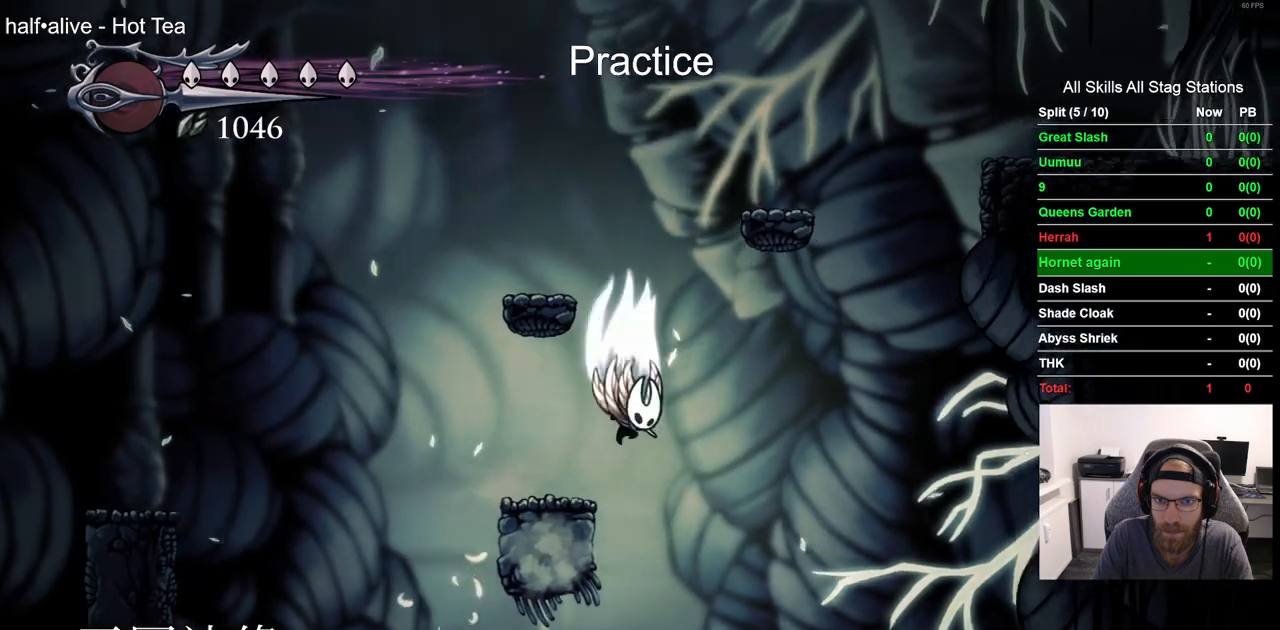
{"dt_ms": 500, "buttons": [], "left_stick": "center", "right_stick": "center", "events": [[117, "DPAD_LEFT", "down"], [250, "DPAD_LEFT", "up"], [333, "DPAD_LEFT", "down"], [450, "DPAD_LEFT", "up"]]}
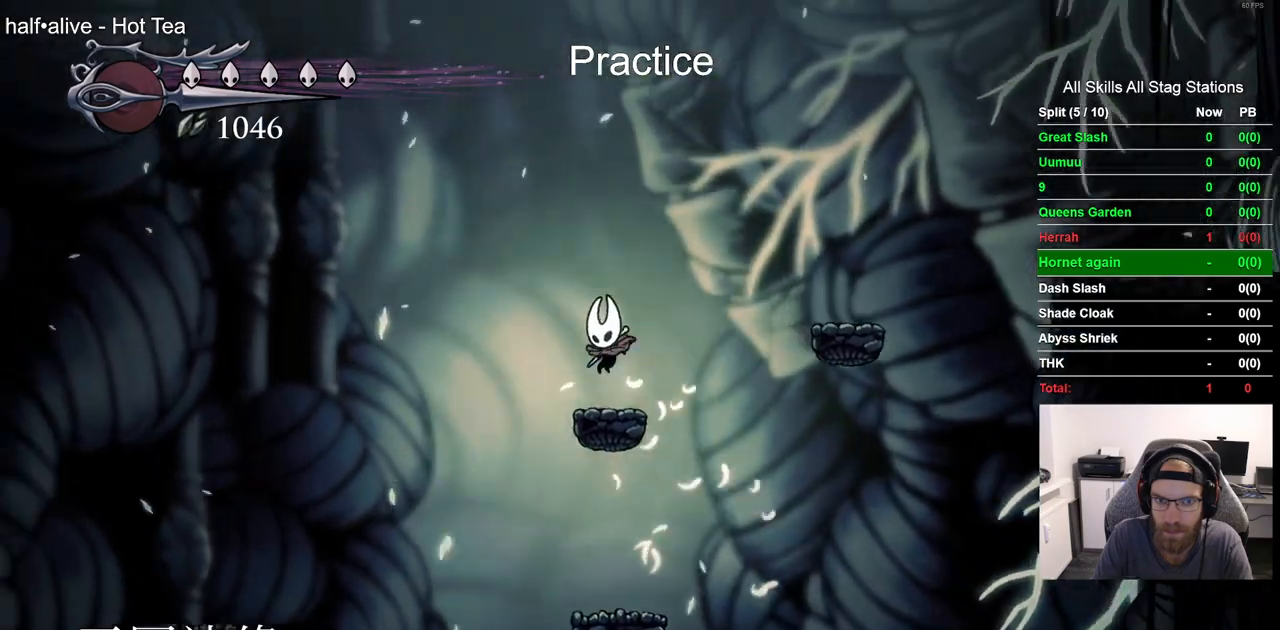
{"dt_ms": 500, "buttons": ["DPAD_RIGHT"], "left_stick": "center", "right_stick": "center"}
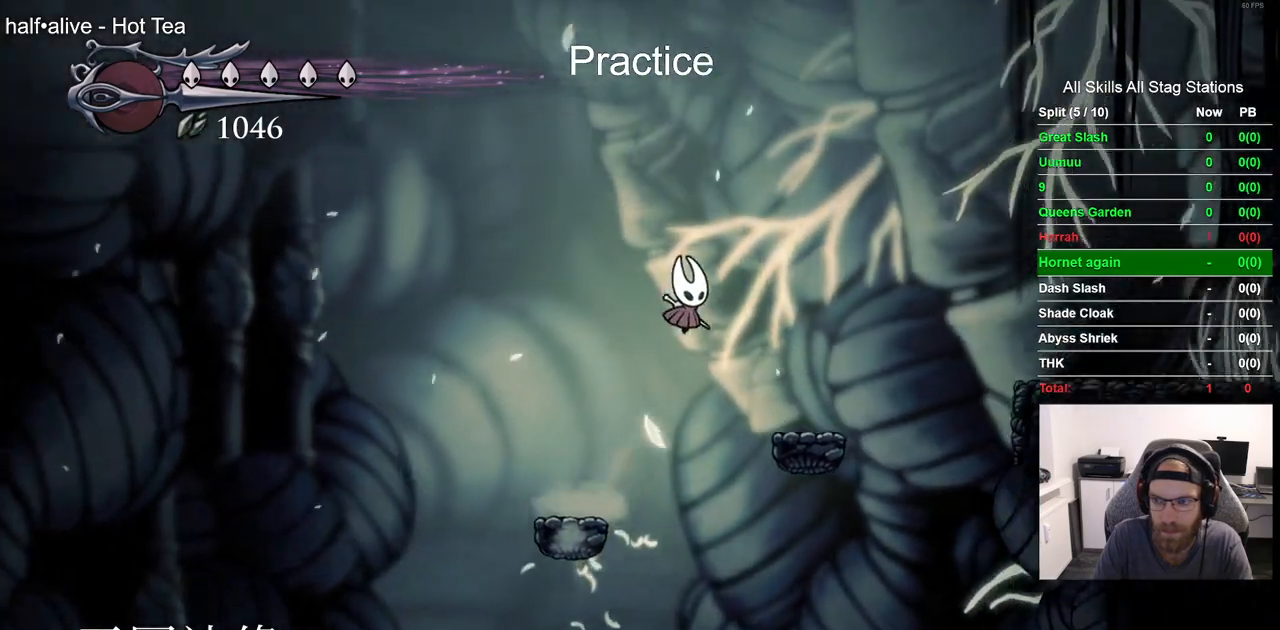
{"dt_ms": 500, "buttons": ["DPAD_RIGHT"], "left_stick": "center", "right_stick": "center", "events": [[67, "R2", "down"], [333, "R2", "up"]]}
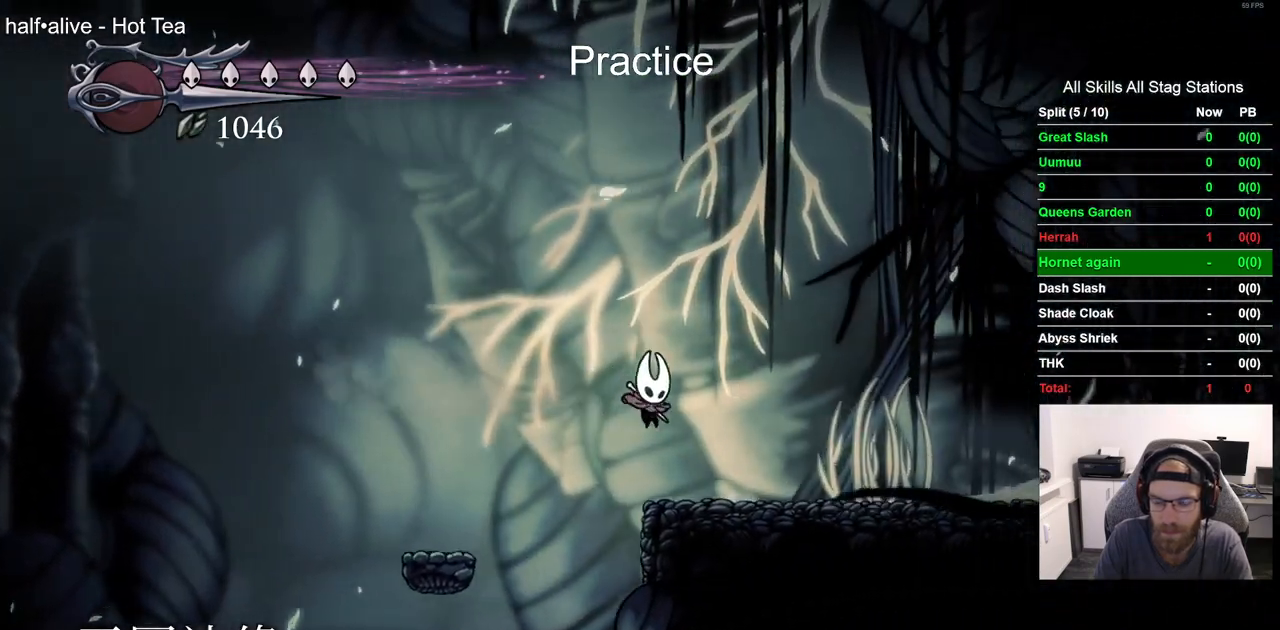
{"dt_ms": 500, "buttons": ["DPAD_RIGHT"], "left_stick": "center", "right_stick": "center", "events": [[150, "R2", "down"], [383, "R2", "up"]]}
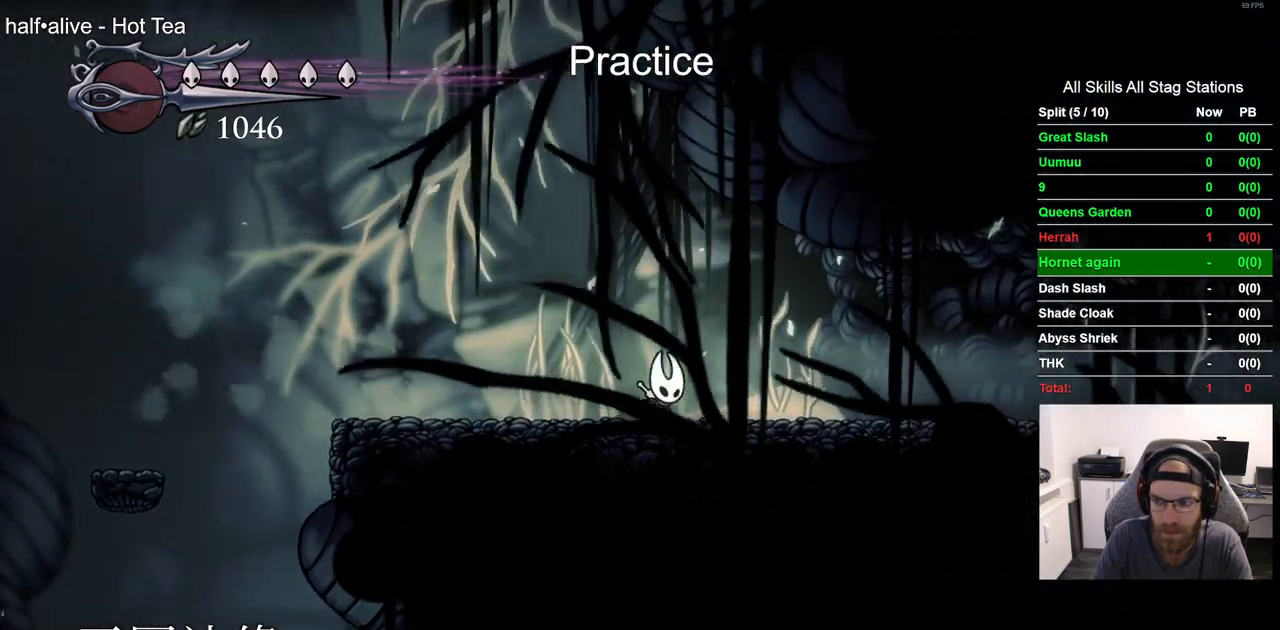
{"dt_ms": 1000, "buttons": ["DPAD_RIGHT"], "left_stick": "center", "right_stick": "center"}
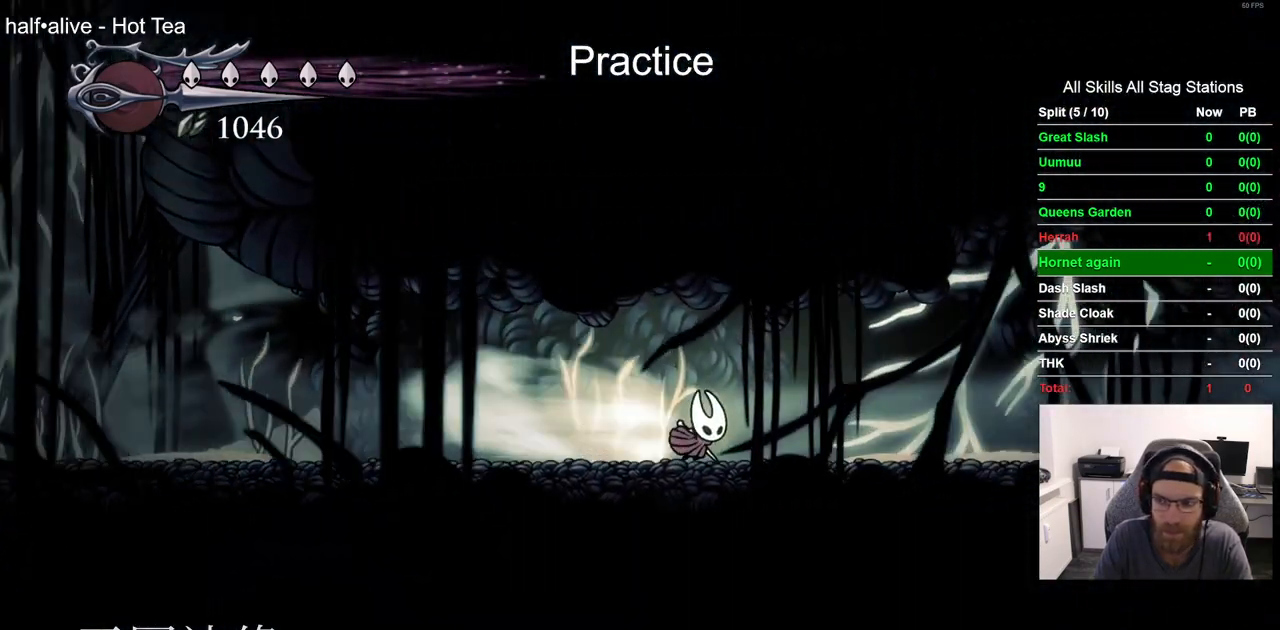
{"dt_ms": 500, "buttons": ["R2", "DPAD_RIGHT"], "left_stick": "center", "right_stick": "center", "events": [[417, "R2", "down"]]}
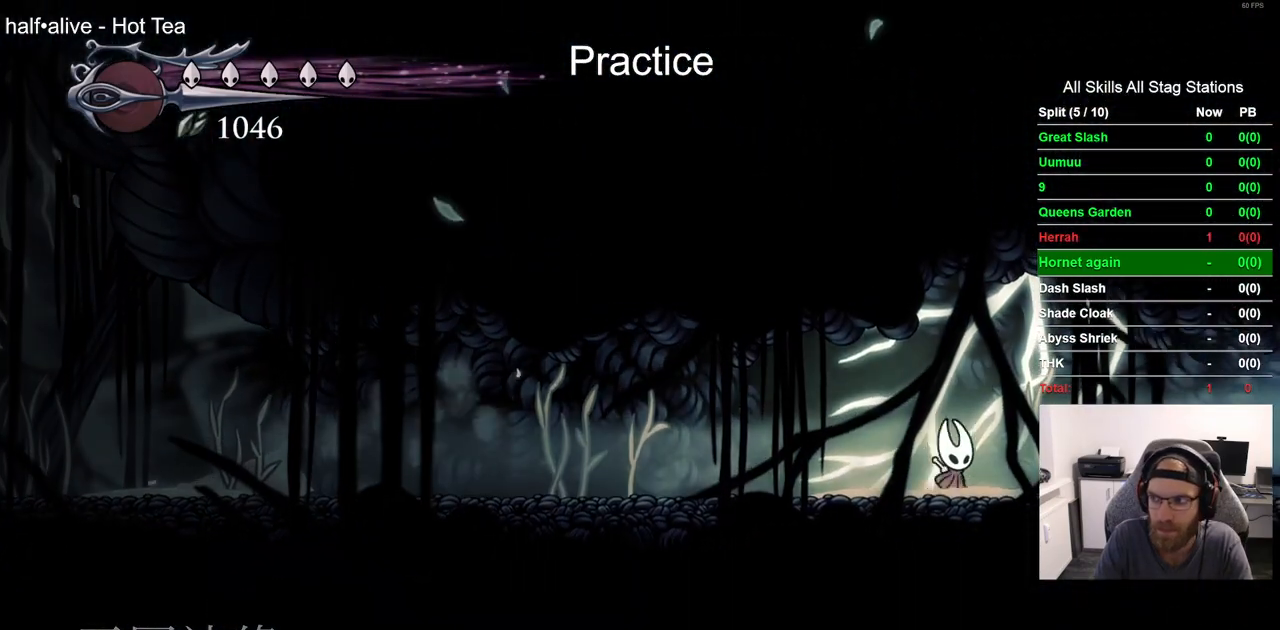
{"dt_ms": 500, "buttons": ["R2", "DPAD_RIGHT"], "left_stick": "center", "right_stick": "center", "events": [[117, "R2", "up"], [433, "R2", "down"]]}
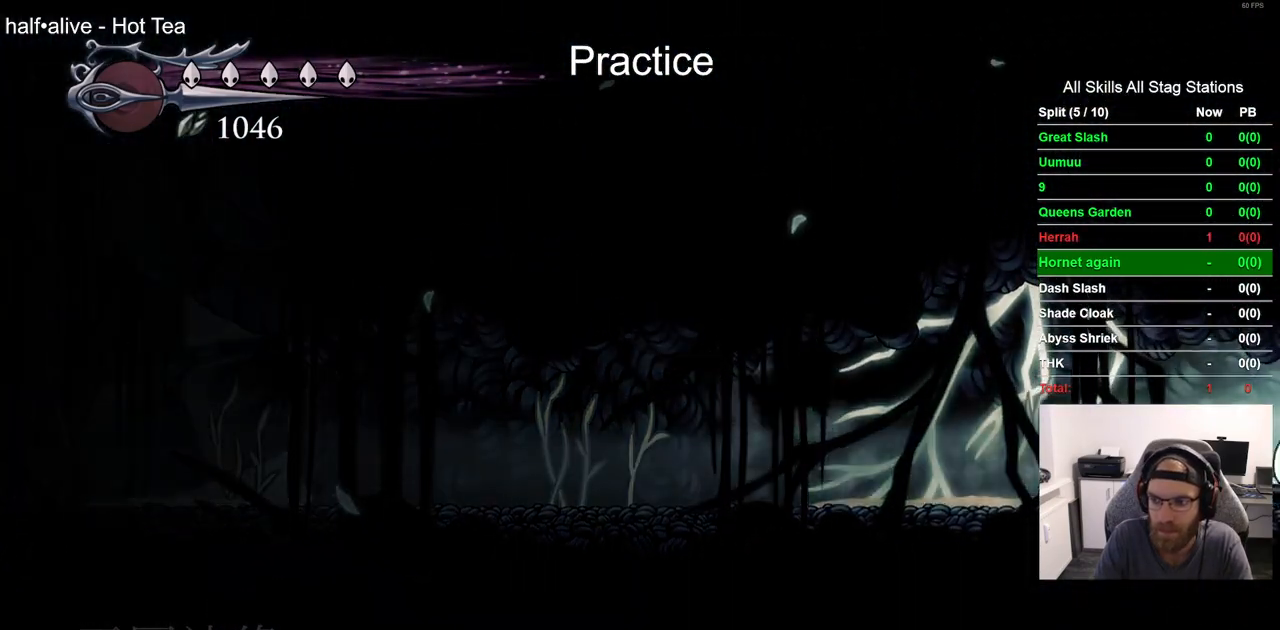
{"dt_ms": 500, "buttons": [], "left_stick": "center", "right_stick": "center", "events": [[167, "R2", "up"], [350, "DPAD_RIGHT", "up"]]}
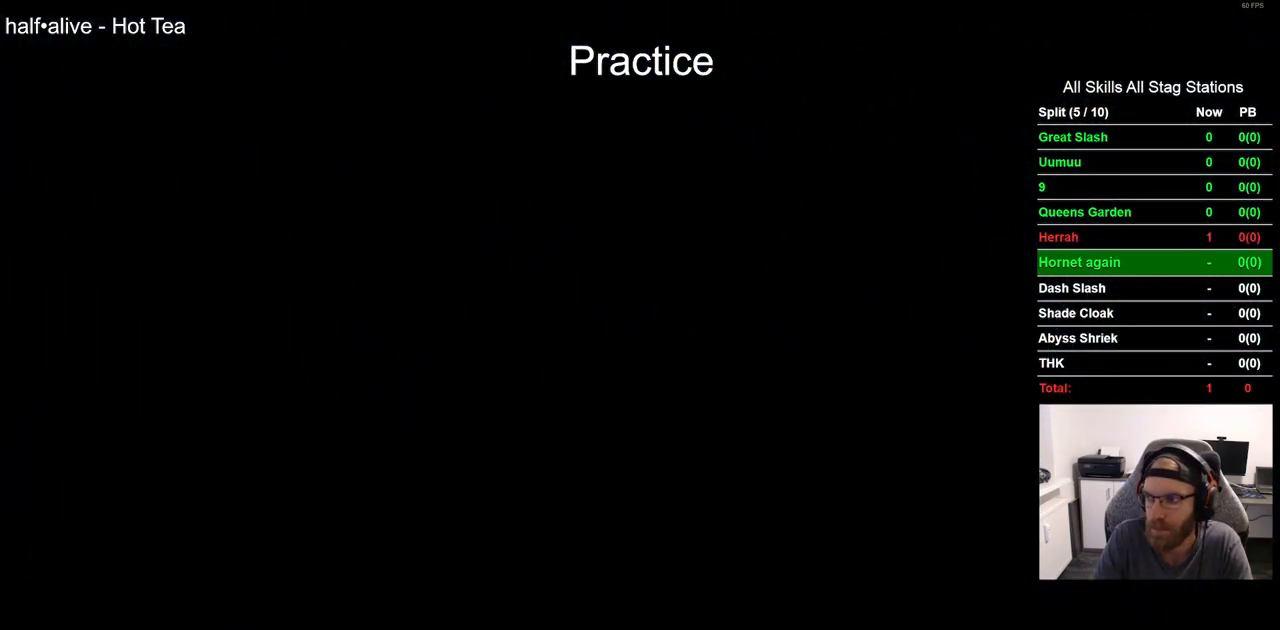
{"dt_ms": 500, "buttons": ["DPAD_RIGHT"], "left_stick": "center", "right_stick": "center", "events": [[50, "DPAD_RIGHT", "down"]]}
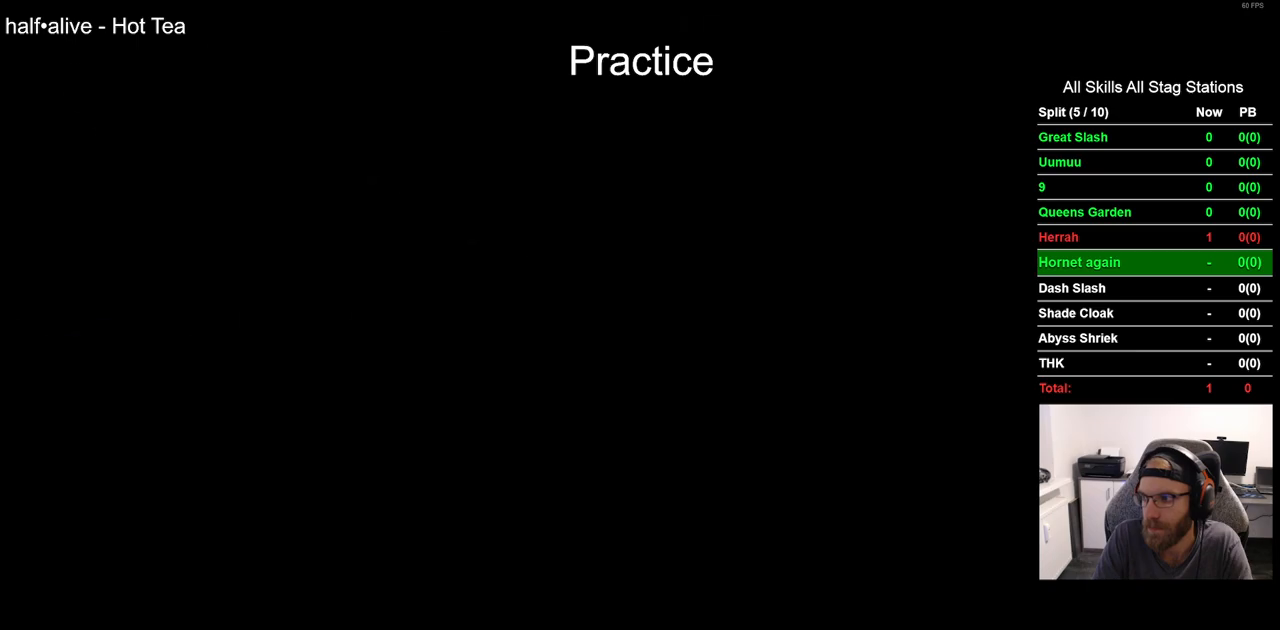
{"dt_ms": 500, "buttons": ["DPAD_RIGHT"], "left_stick": "center", "right_stick": "center", "events": []}
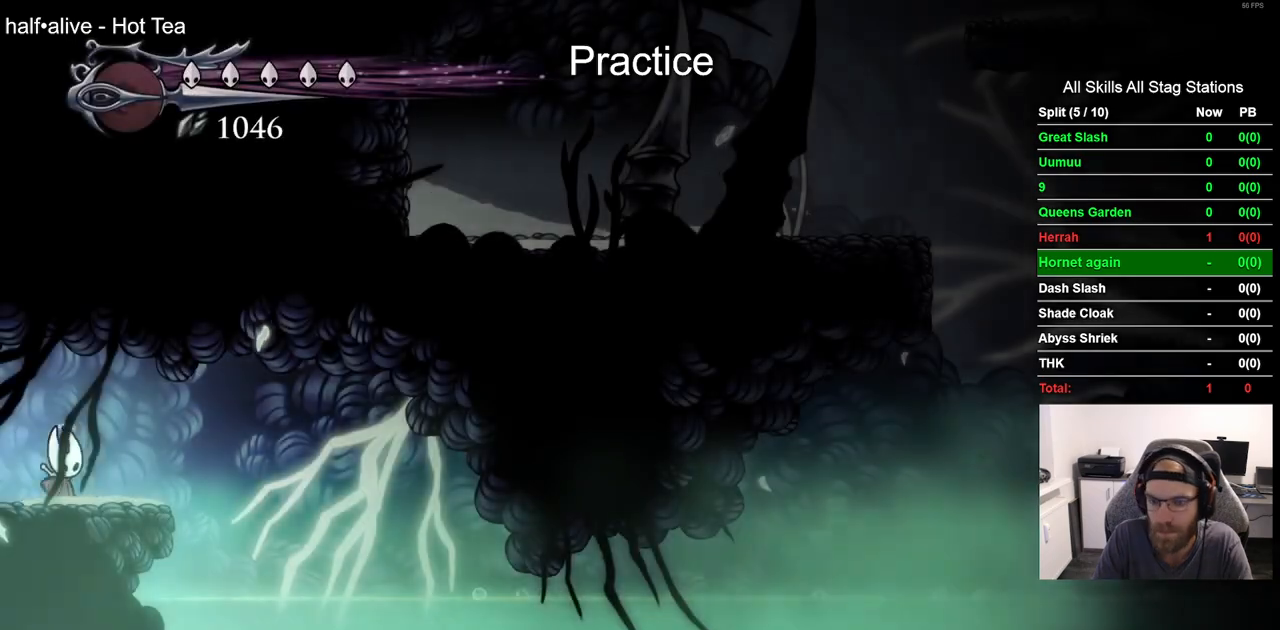
{"dt_ms": 500, "buttons": ["DPAD_RIGHT"], "left_stick": "center", "right_stick": "center", "events": []}
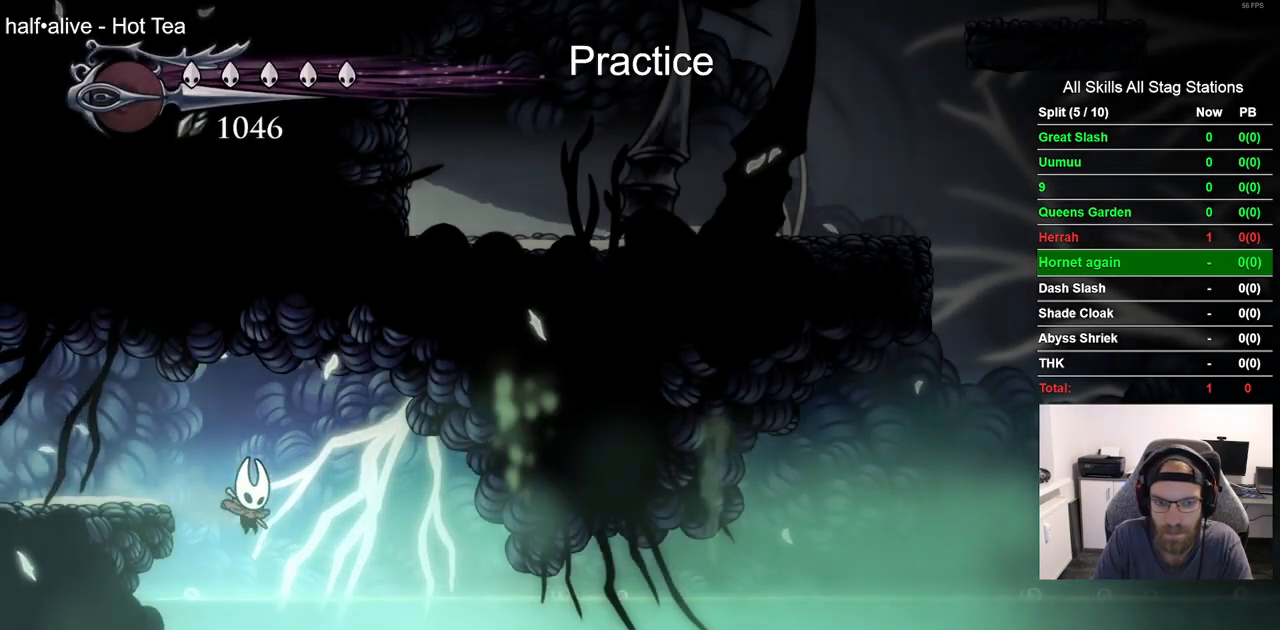
{"dt_ms": 500, "buttons": ["DPAD_RIGHT"], "left_stick": "center", "right_stick": "center", "events": []}
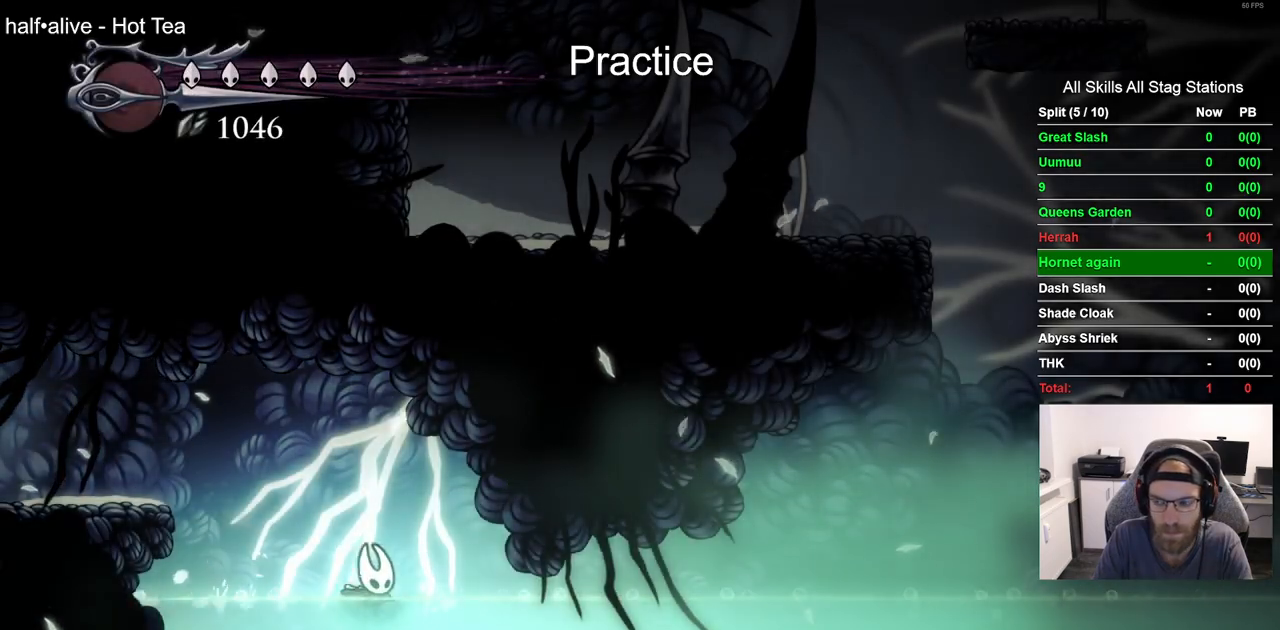
{"dt_ms": 500, "buttons": ["DPAD_RIGHT"], "left_stick": "center", "right_stick": "center", "events": []}
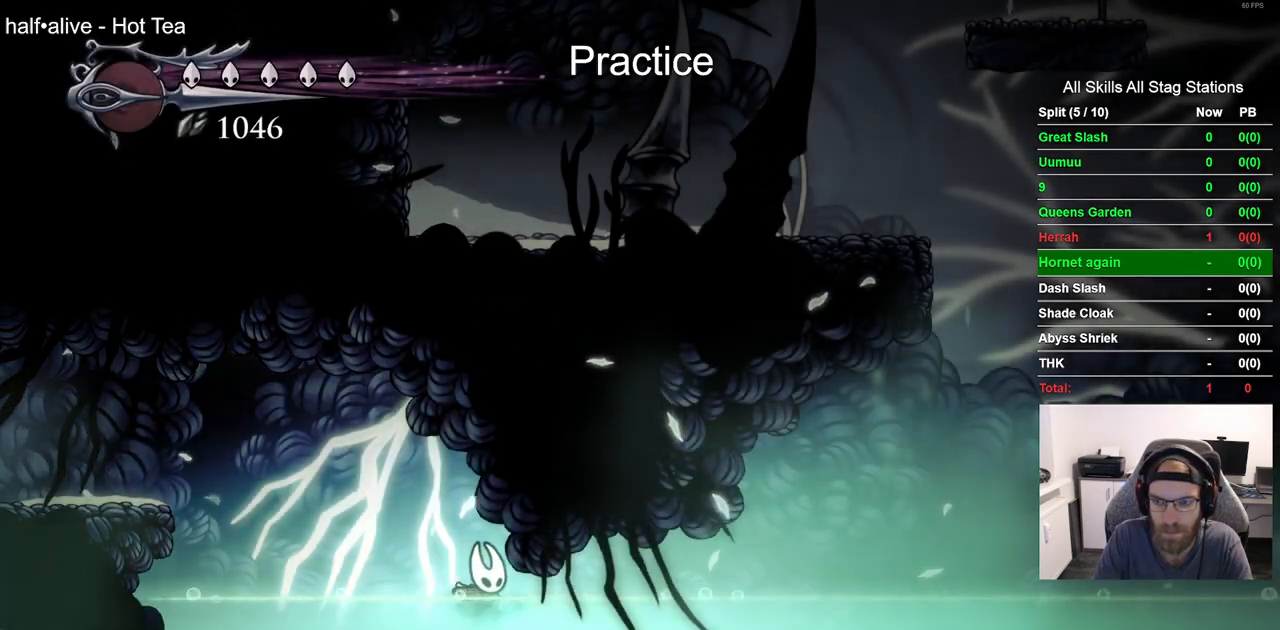
{"dt_ms": 500, "buttons": ["DPAD_RIGHT"], "left_stick": "center", "right_stick": "center", "events": []}
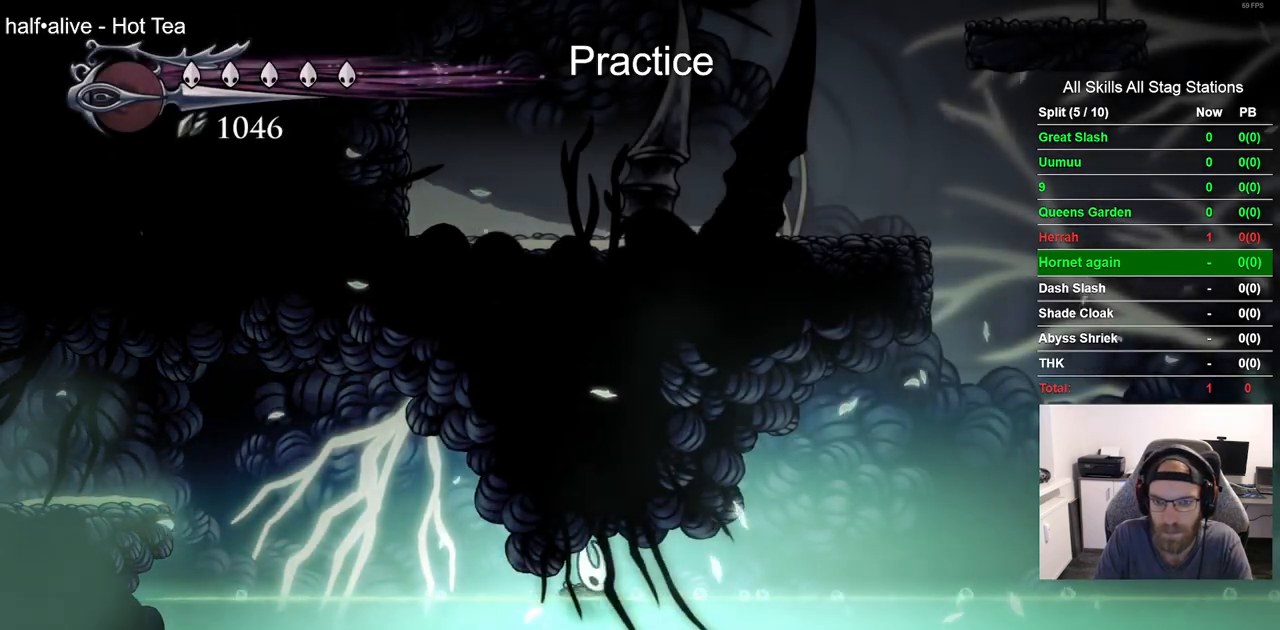
{"dt_ms": 500, "buttons": ["DPAD_RIGHT"], "left_stick": "center", "right_stick": "center", "events": []}
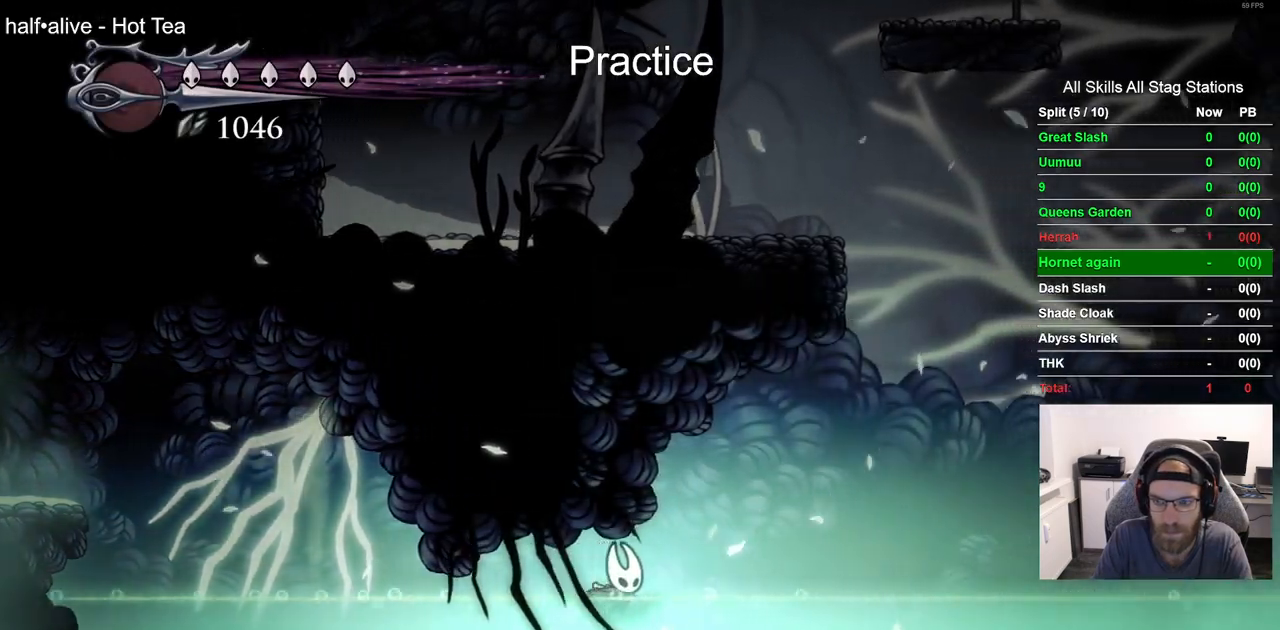
{"dt_ms": 500, "buttons": ["DPAD_RIGHT"], "left_stick": "center", "right_stick": "center", "events": []}
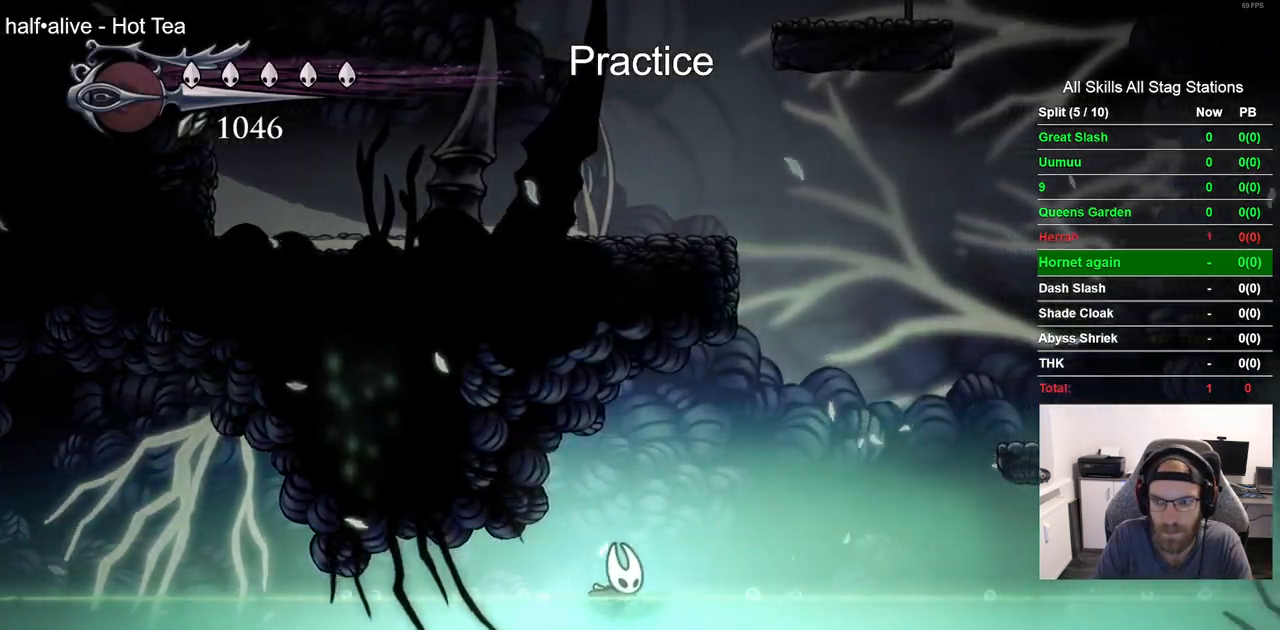
{"dt_ms": 500, "buttons": ["DPAD_RIGHT"], "left_stick": "center", "right_stick": "center", "events": []}
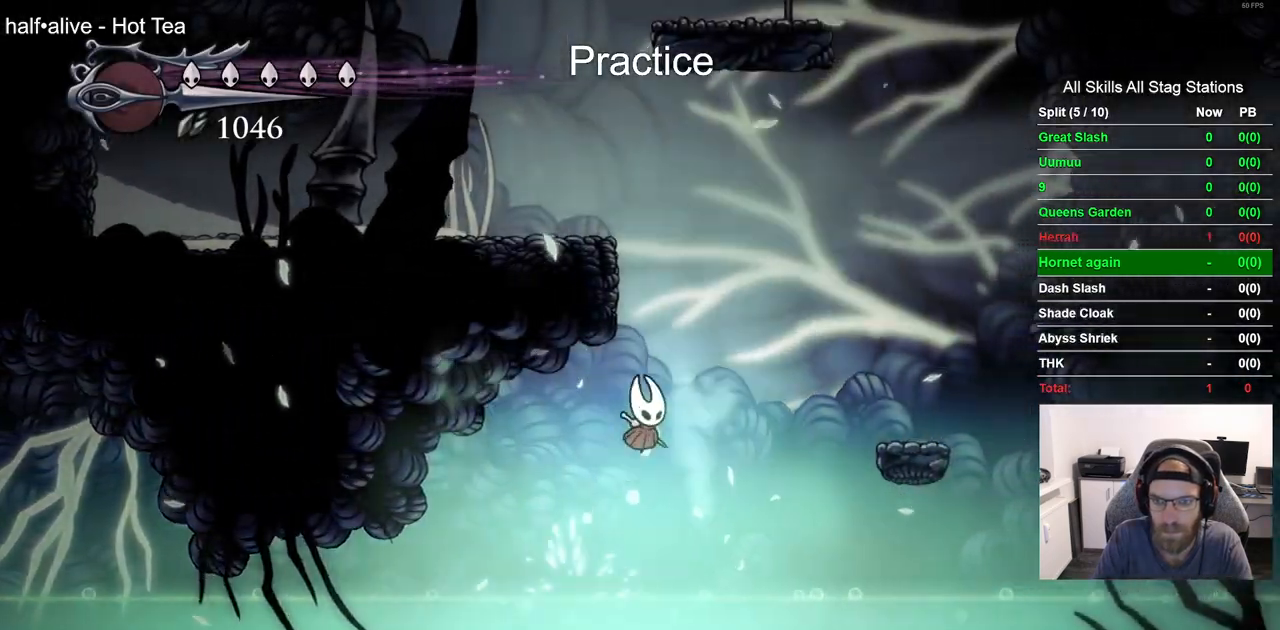
{"dt_ms": 500, "buttons": ["DPAD_RIGHT"], "left_stick": "center", "right_stick": "center", "events": []}
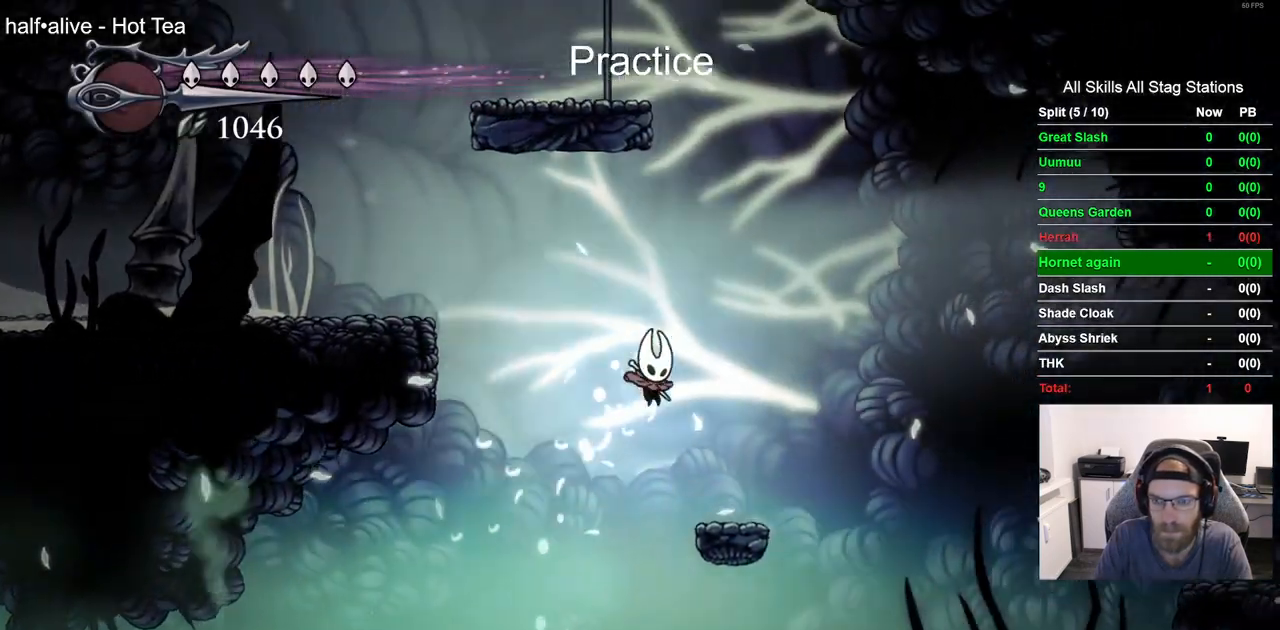
{"dt_ms": 500, "buttons": ["L2"], "left_stick": "center", "right_stick": "center", "events": [[183, "DPAD_RIGHT", "up"], [300, "L2", "down"]]}
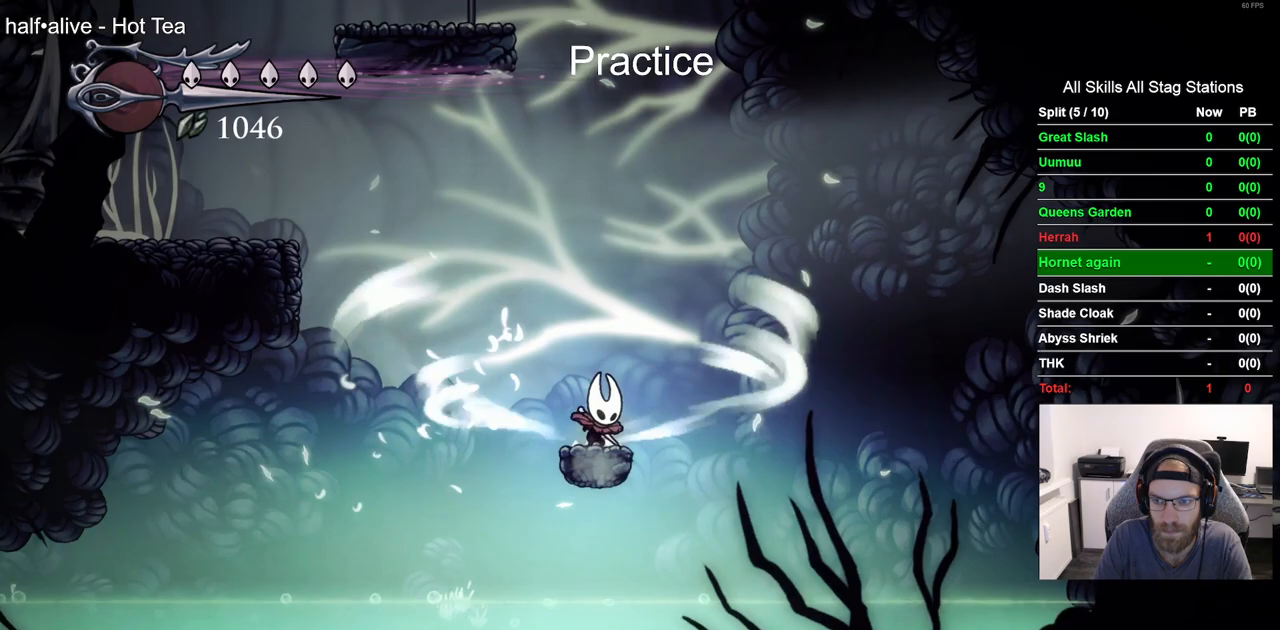
{"dt_ms": 1000, "buttons": ["DPAD_RIGHT"], "left_stick": "center", "right_stick": "center"}
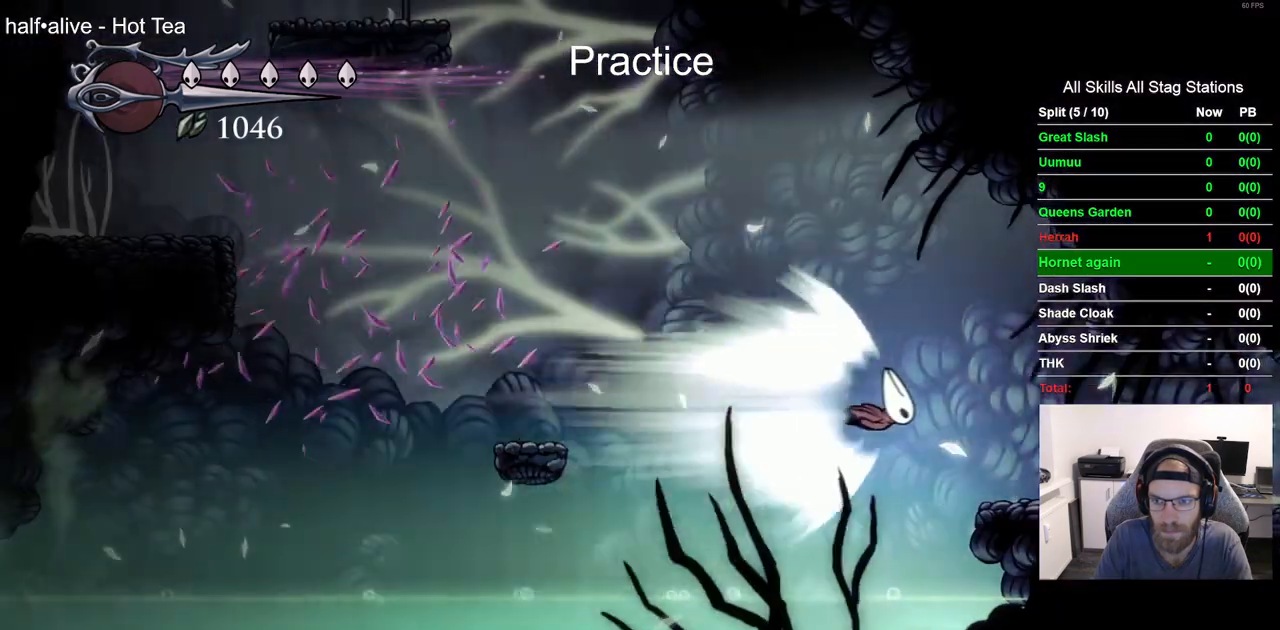
{"dt_ms": 500, "buttons": ["DPAD_RIGHT"], "left_stick": "center", "right_stick": "center", "events": []}
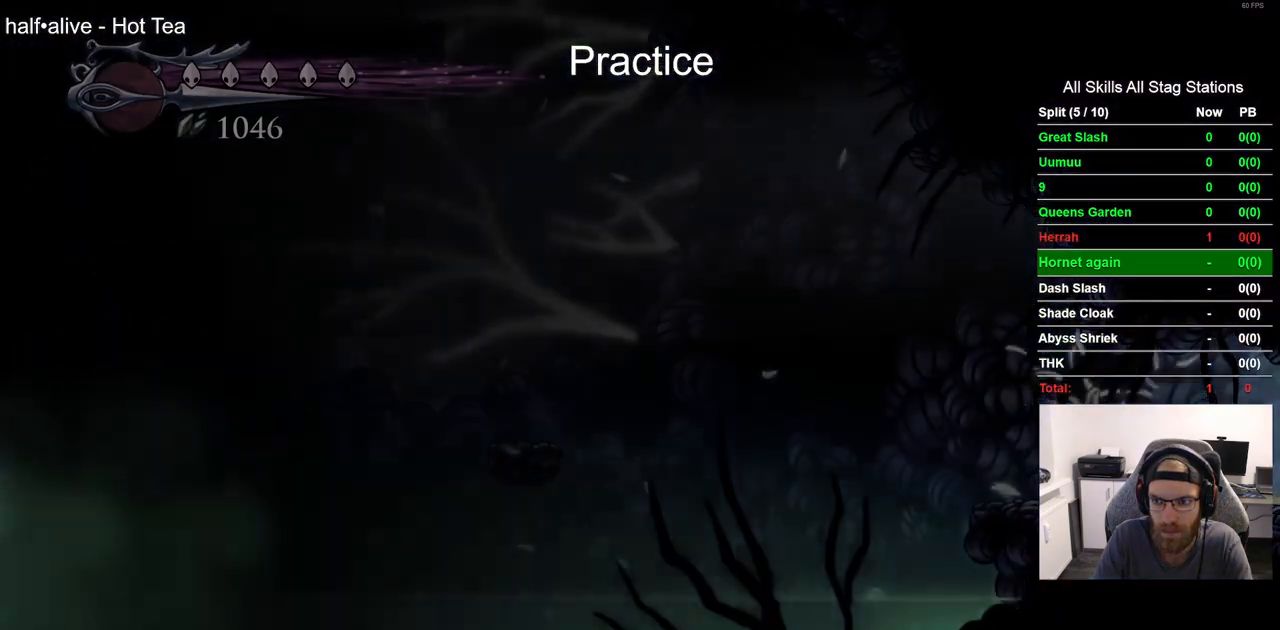
{"dt_ms": 500, "buttons": ["DPAD_RIGHT"], "left_stick": "center", "right_stick": "center", "events": []}
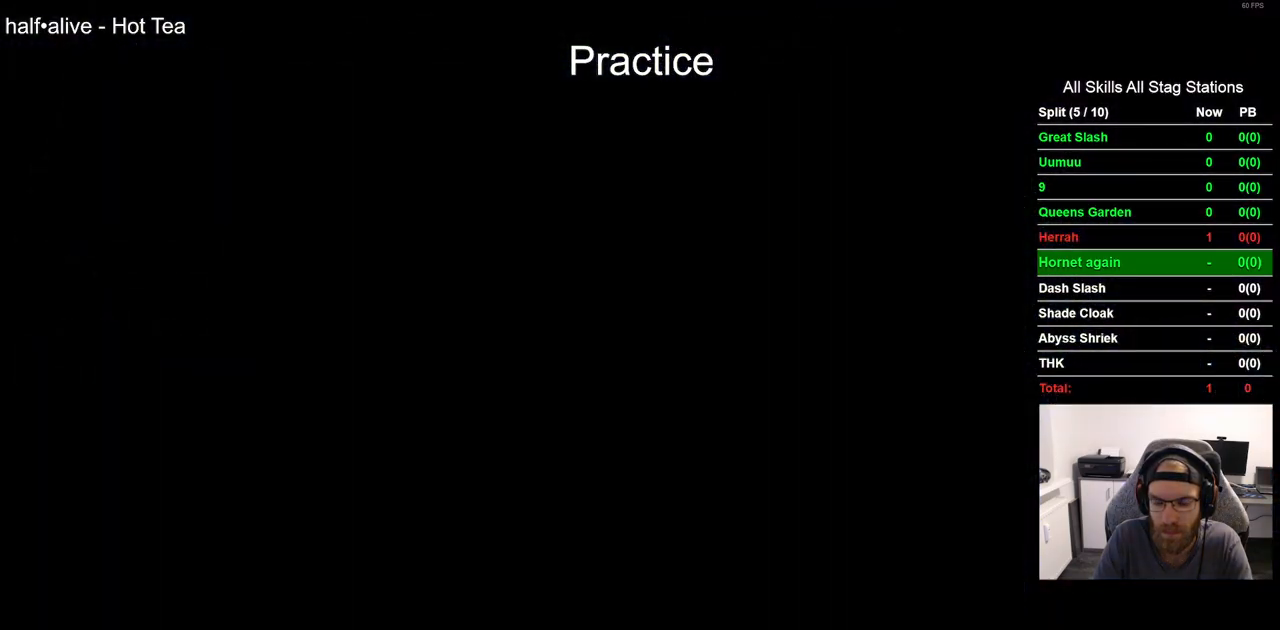
{"dt_ms": 500, "buttons": ["DPAD_RIGHT"], "left_stick": "center", "right_stick": "center", "events": []}